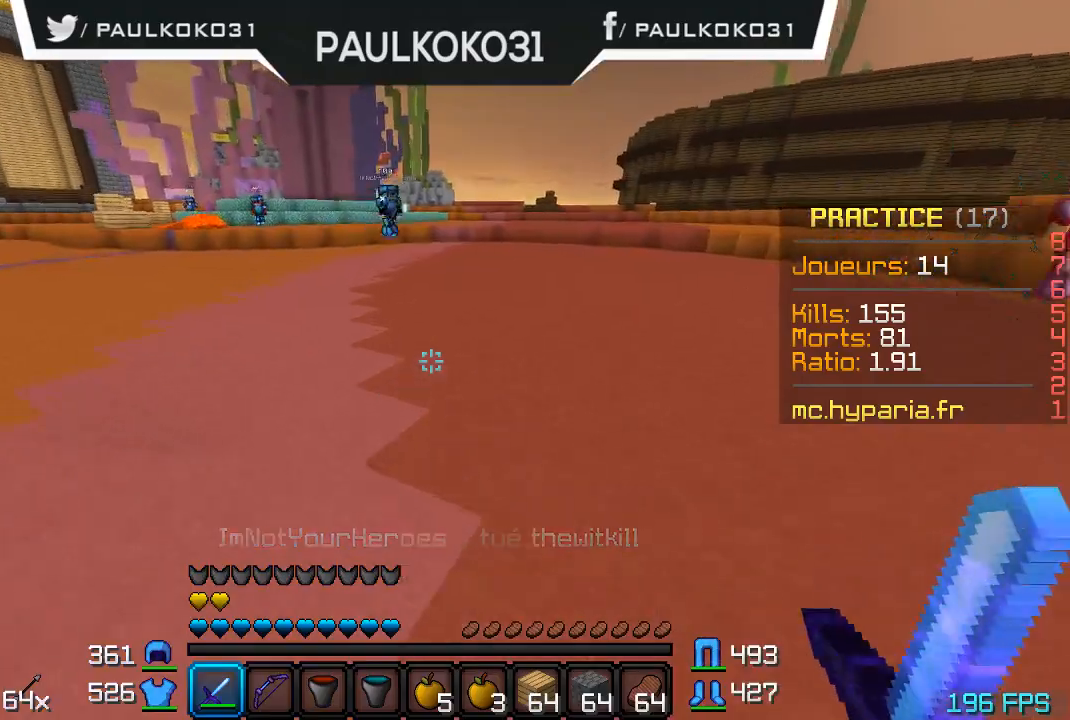
Gameplay with keyboard and mouse; each line is a JSON object with the keys and mouse buttons held at the frame after it. "events" lists presses ("down") and releases ("up") of "a", "d", "s", "w", "mouse_left" and "mouse_right" between this image and that frame as [ms after this image, input, new state], when the widget could be followed in between. "mouse_left", "mouse_right" = the "left", "right" buttons of the "mouse" list. No other keys are recorded. Fast repeated clicks can show as one long hold. Mouse movement is not recorded.
{"keys": ["d"], "mouse": [], "events": [[434, "d", "down"]]}
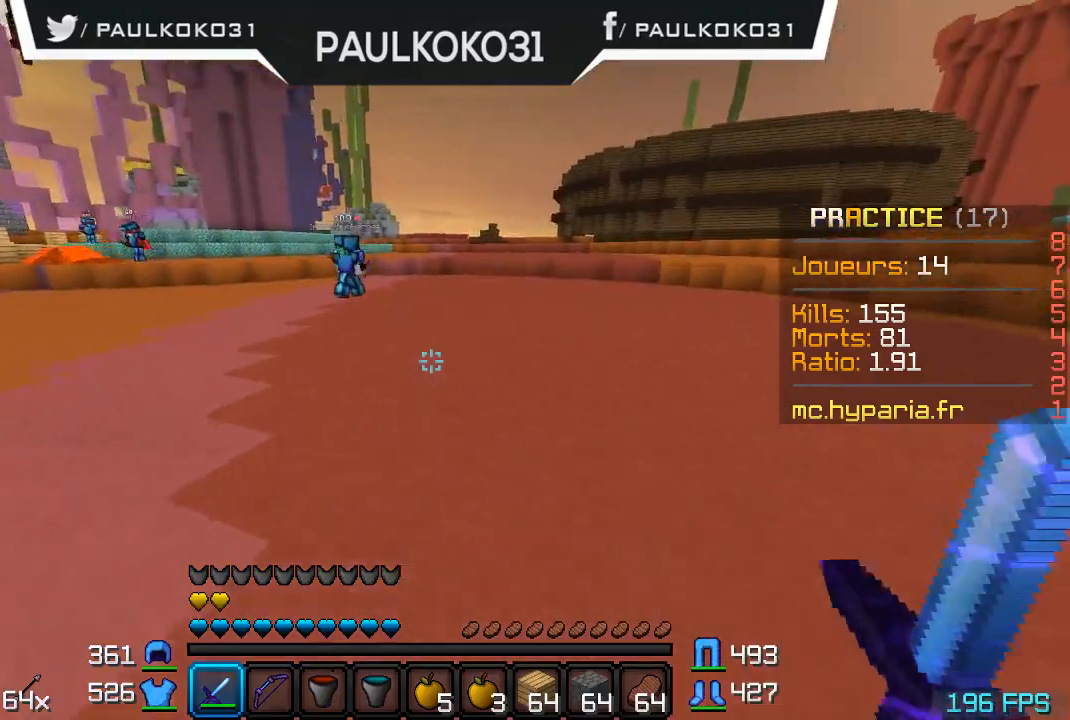
{"keys": [], "mouse": [], "events": [[267, "d", "up"]]}
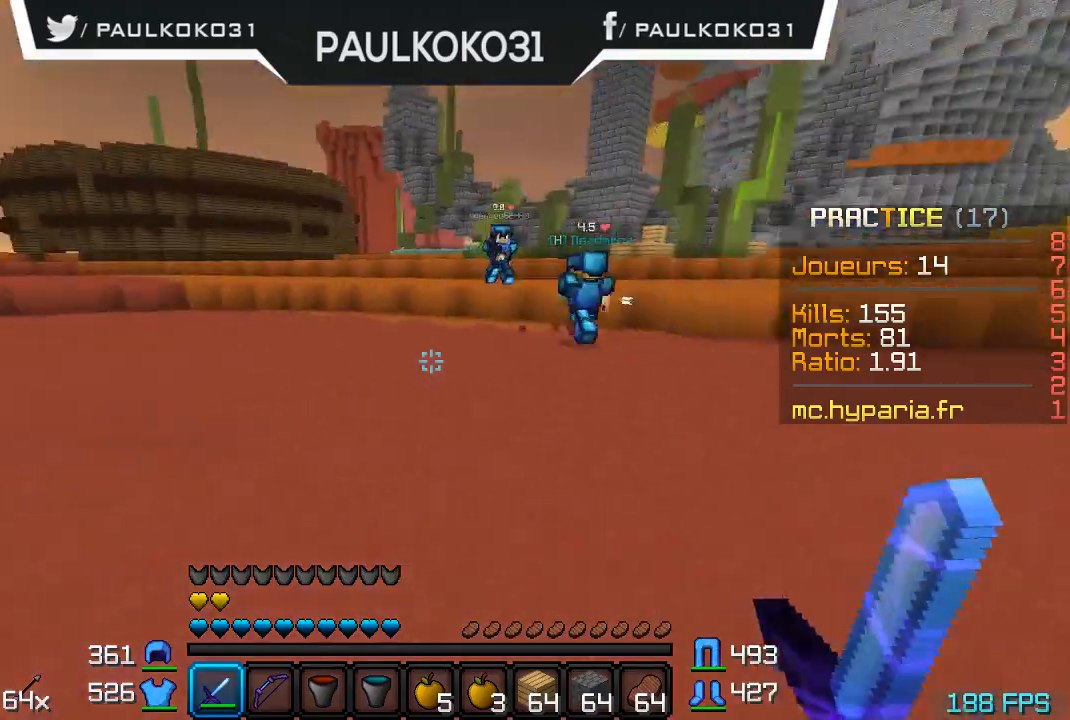
{"keys": [], "mouse": [], "events": []}
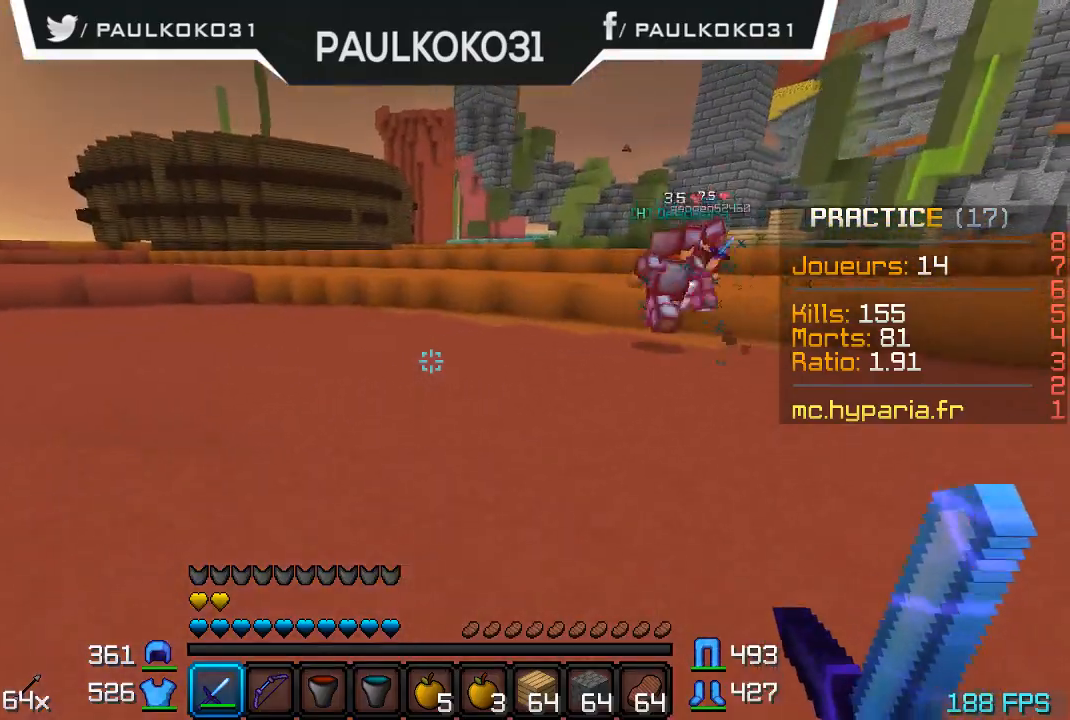
{"keys": [], "mouse": [], "events": []}
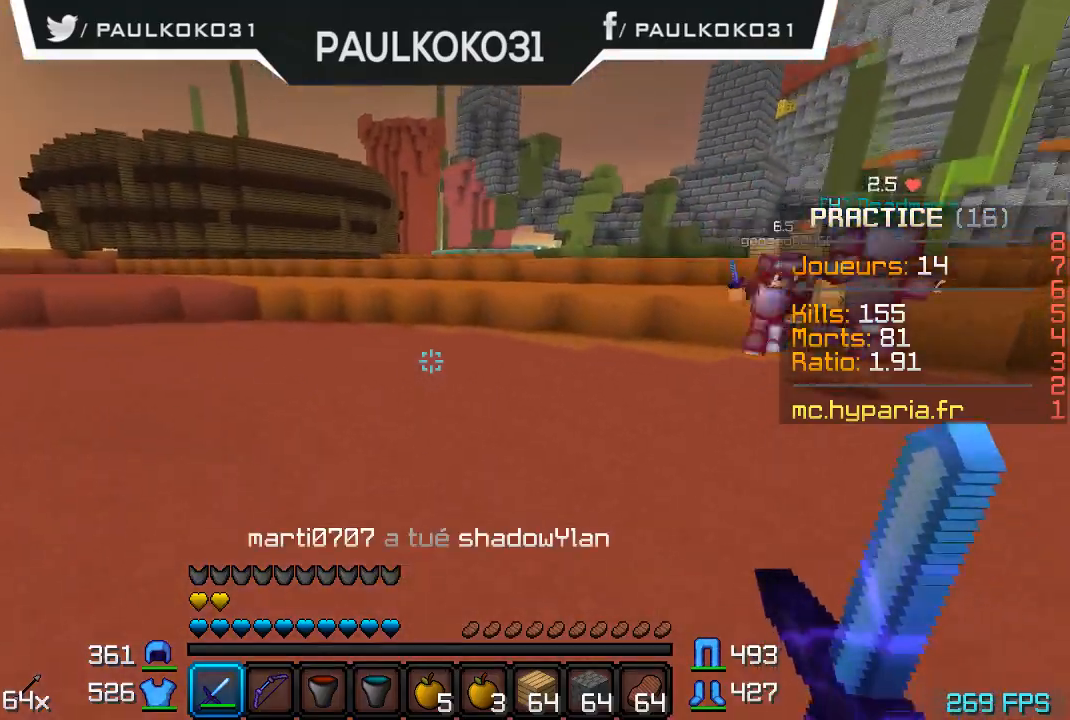
{"keys": [], "mouse": [], "events": []}
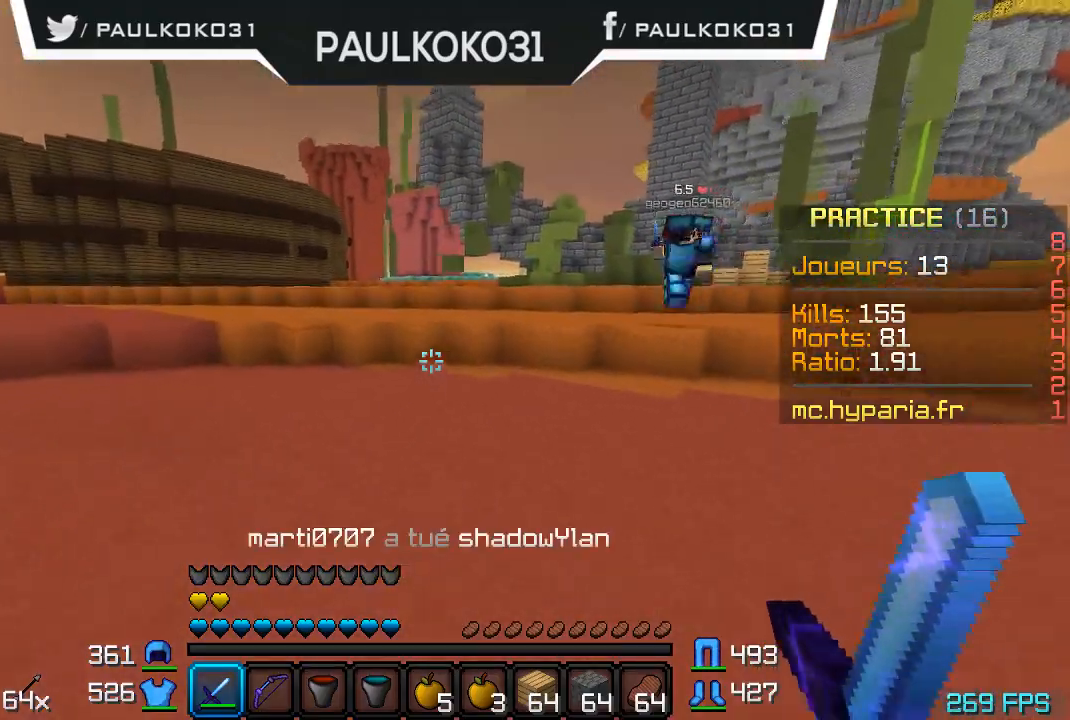
{"keys": [], "mouse": [], "events": []}
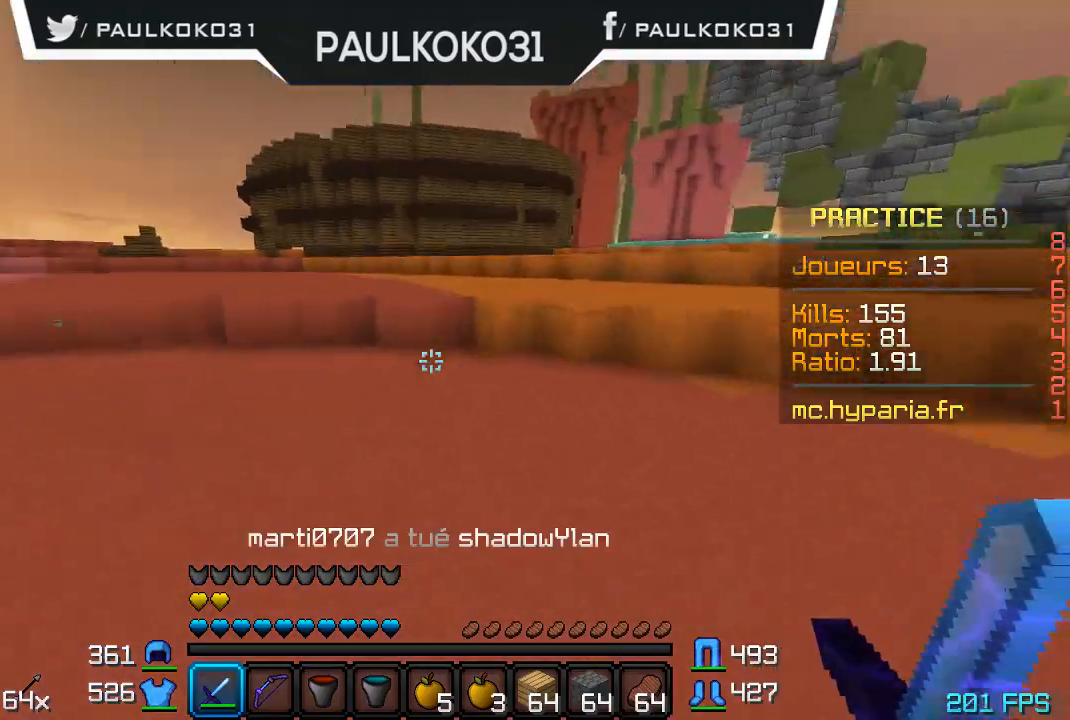
{"keys": [], "mouse": [], "events": []}
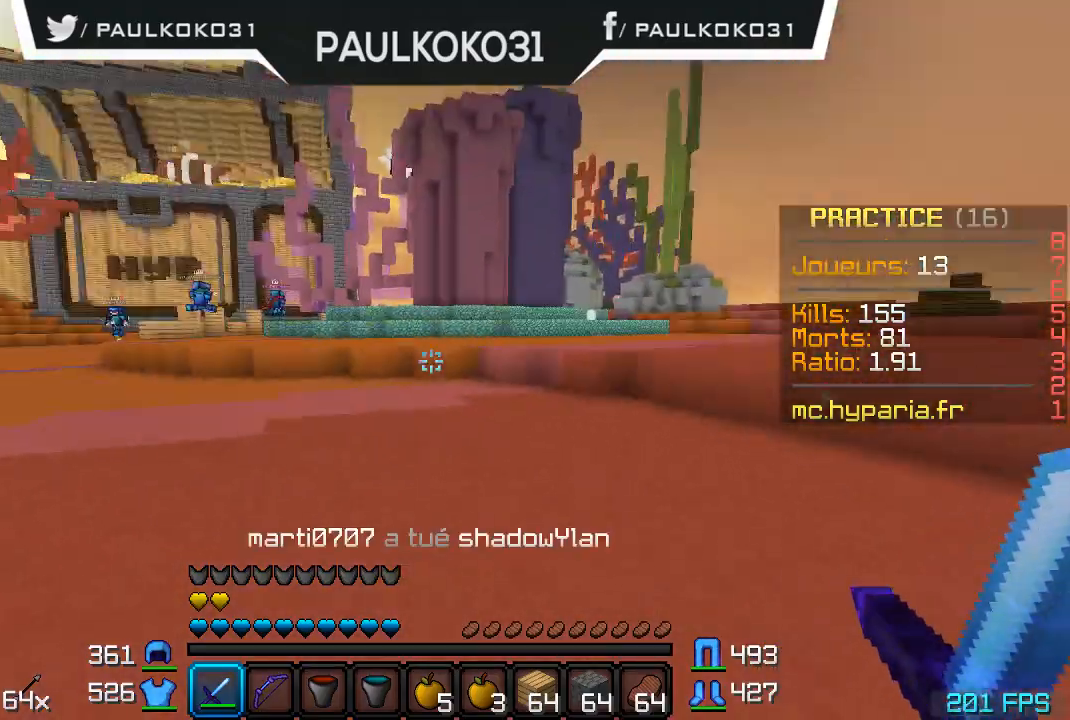
{"keys": [], "mouse": [], "events": [[134, "d", "down"], [467, "d", "up"]]}
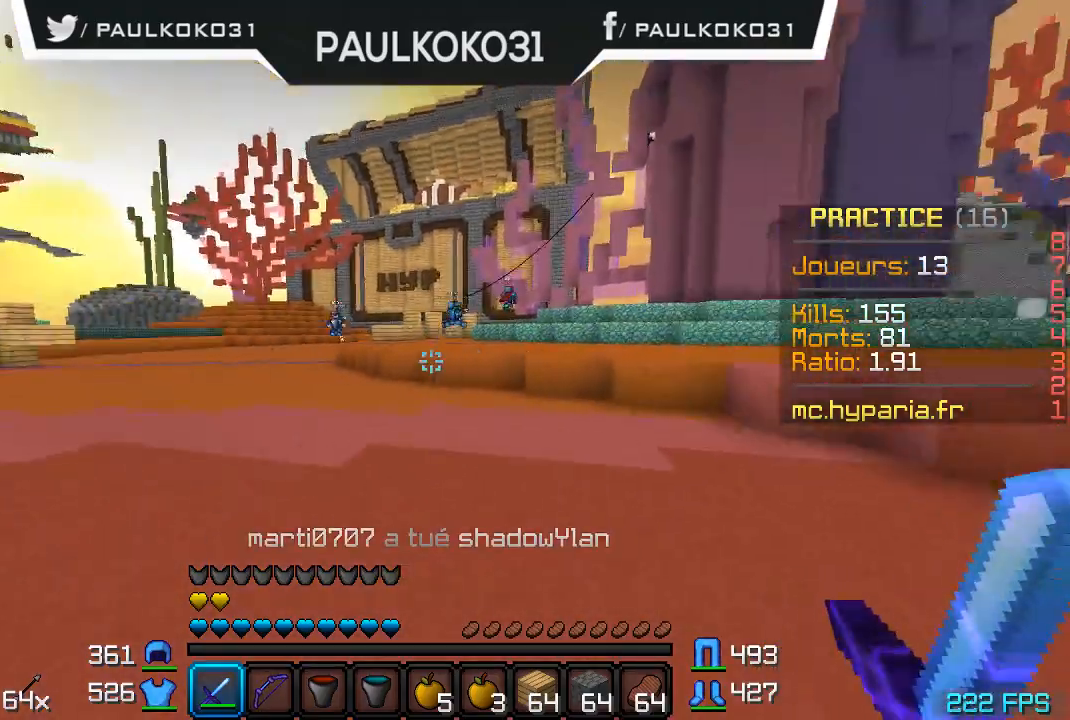
{"keys": ["d"], "mouse": [], "events": [[300, "d", "down"]]}
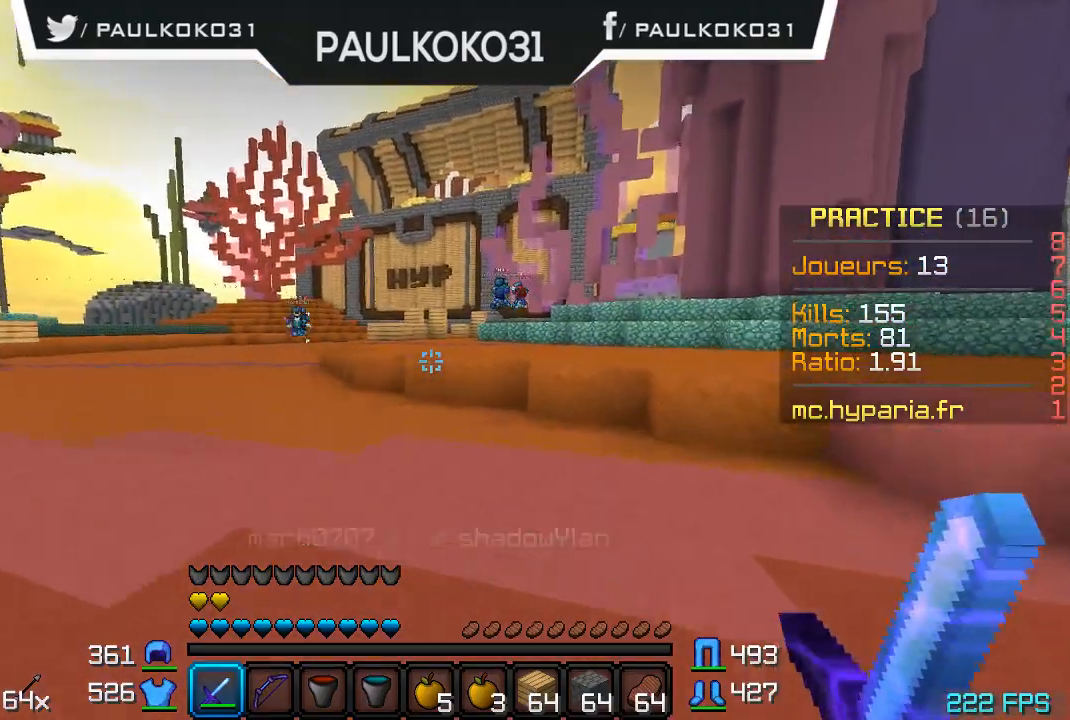
{"keys": ["d"], "mouse": [], "events": []}
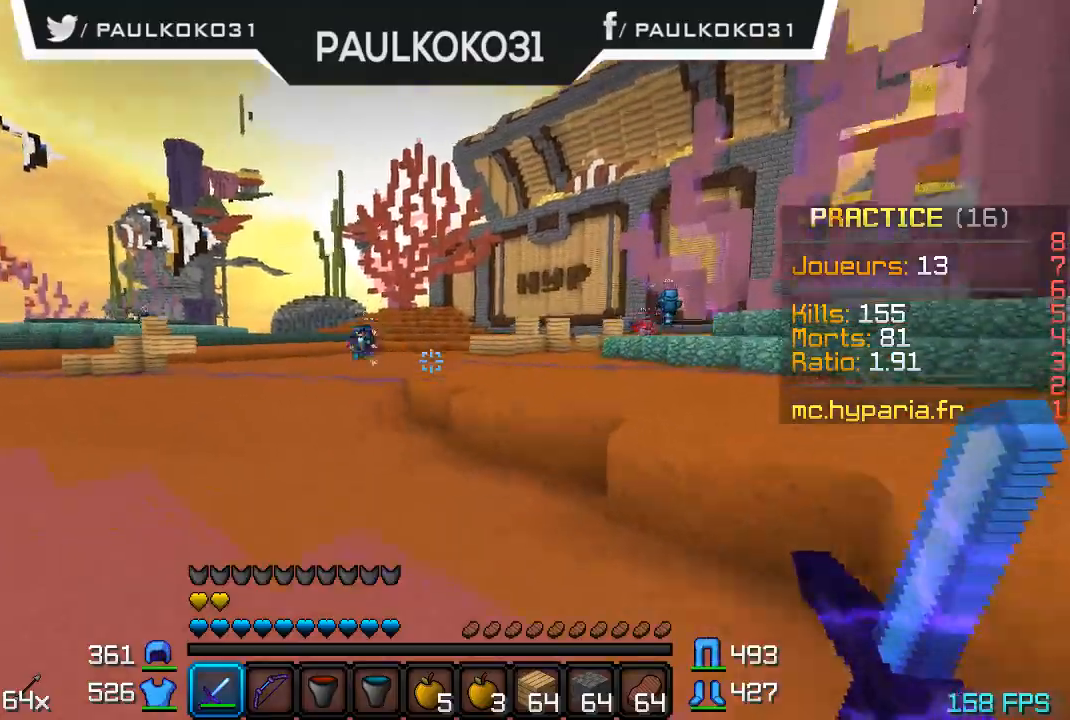
{"keys": [], "mouse": [], "events": [[367, "d", "up"]]}
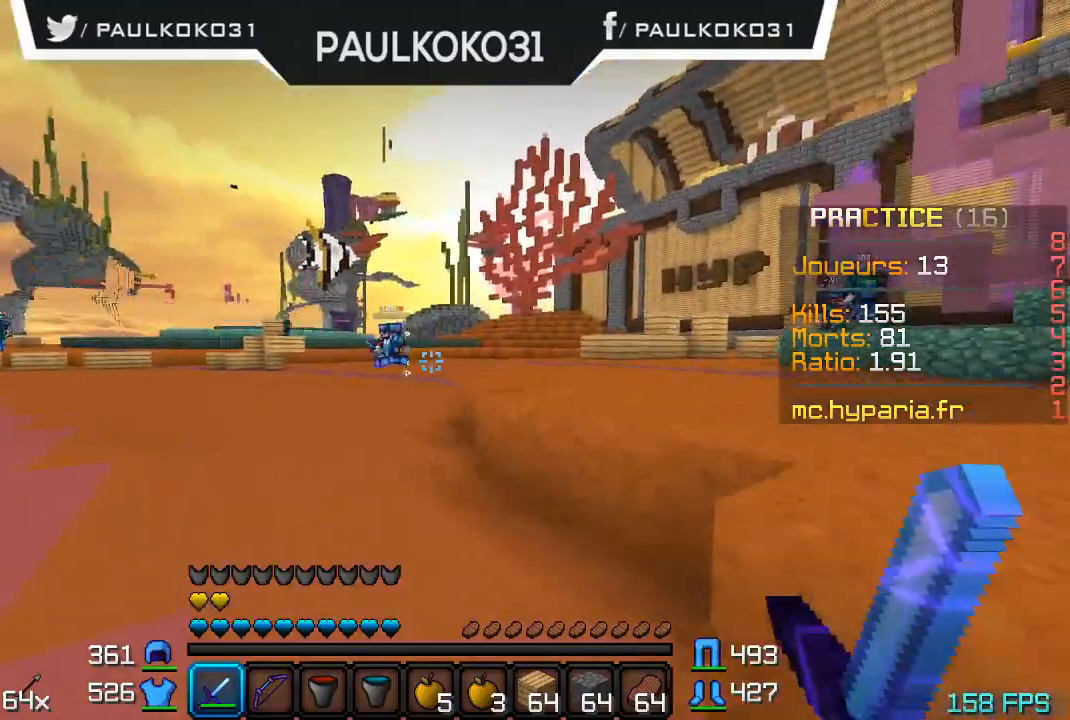
{"keys": [], "mouse": [], "events": []}
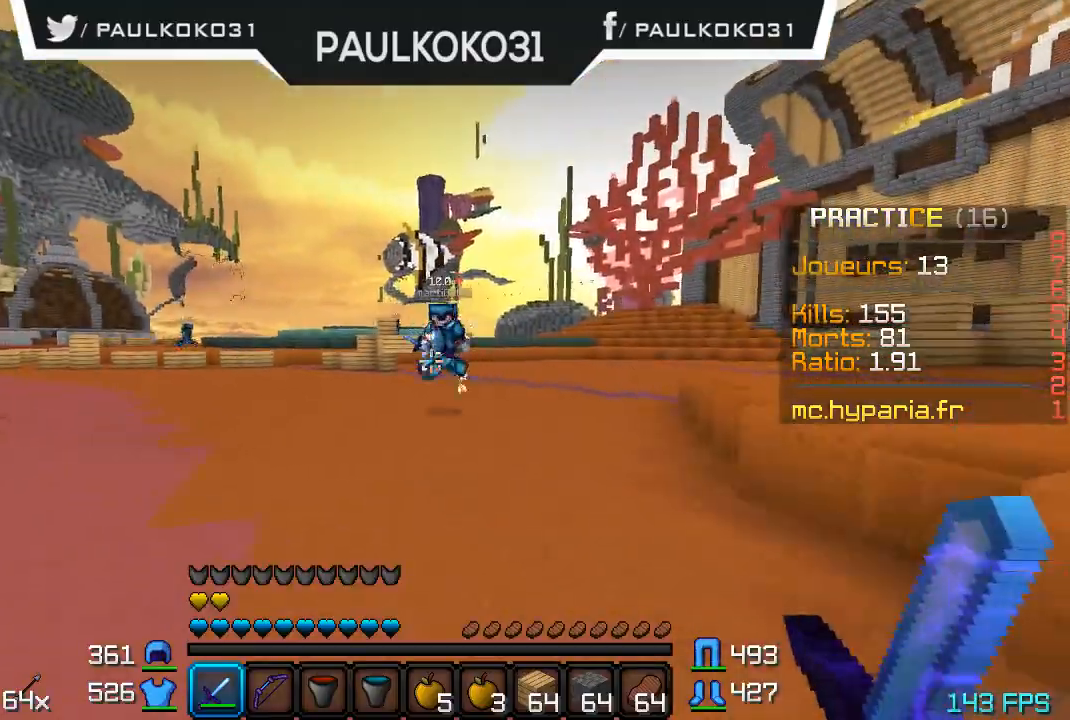
{"keys": [], "mouse": [], "events": []}
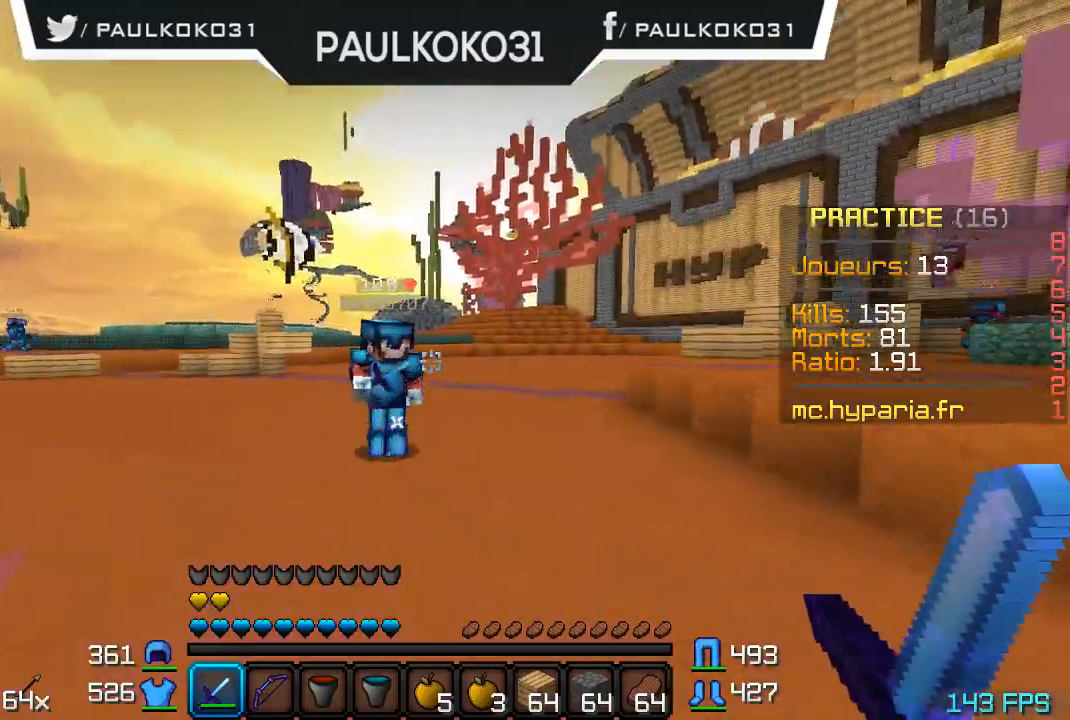
{"keys": [], "mouse": [], "events": [[167, "mouse_left", "down"], [334, "mouse_left", "up"], [367, "mouse_left", "down"], [467, "mouse_left", "up"]]}
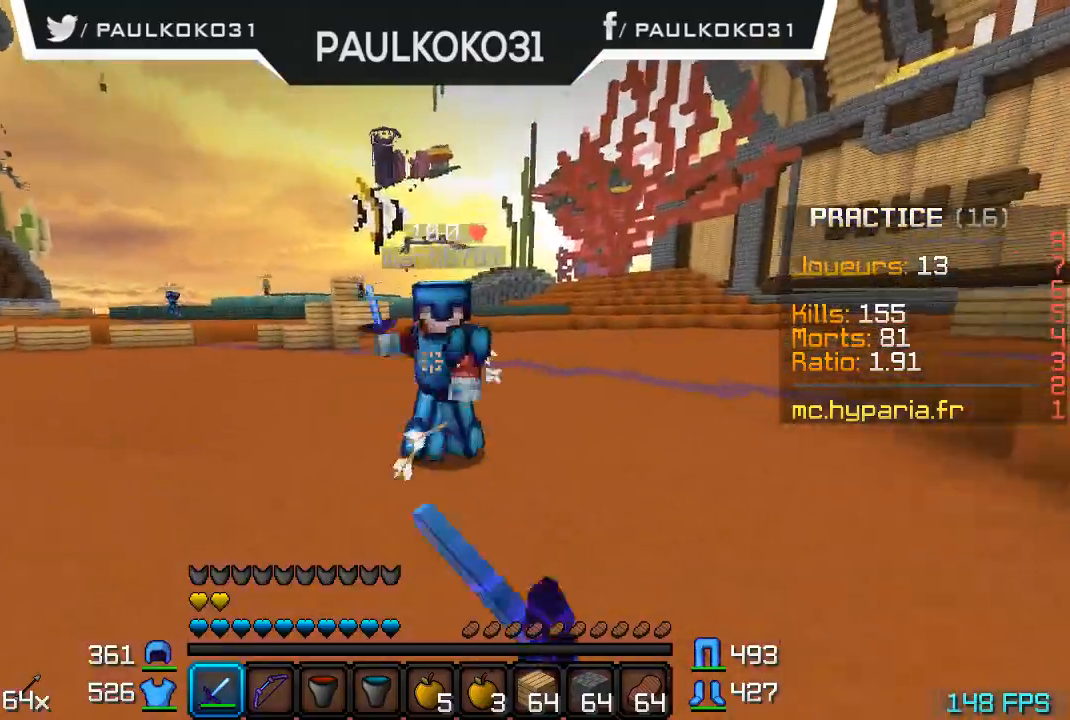
{"keys": [], "mouse": [], "events": [[34, "mouse_left", "down"], [134, "mouse_left", "up"], [167, "mouse_left", "down"], [234, "mouse_left", "up"], [267, "mouse_left", "down"], [400, "mouse_left", "up"]]}
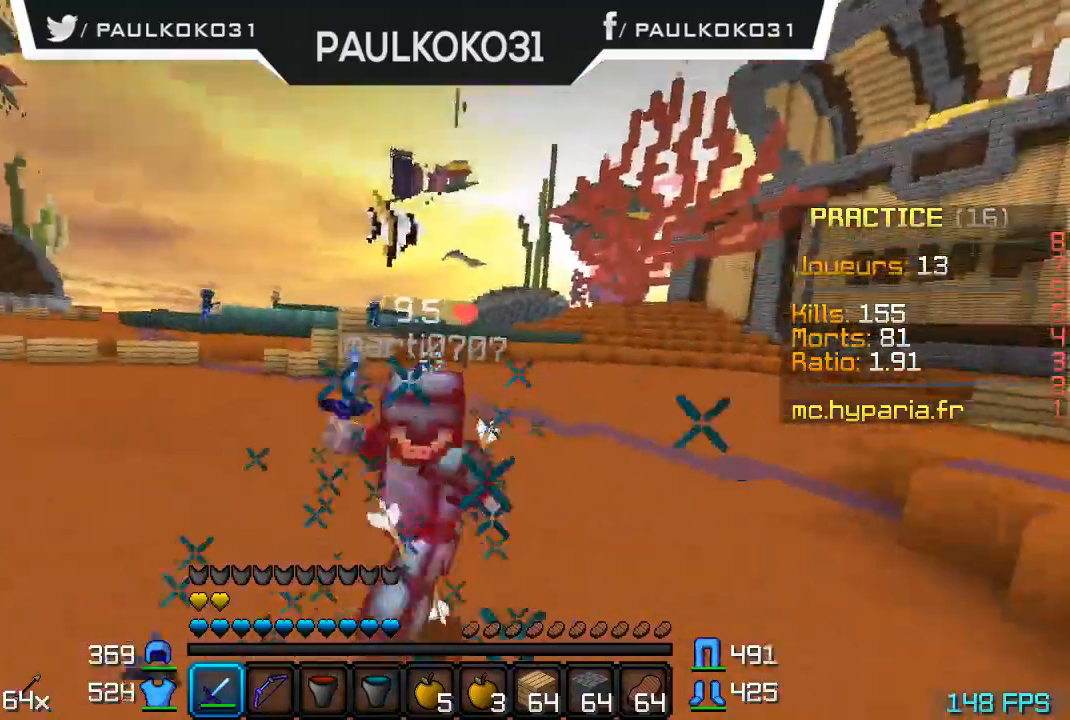
{"keys": [], "mouse": [], "events": [[67, "mouse_left", "down"], [167, "mouse_left", "up"], [267, "mouse_left", "down"], [334, "mouse_left", "up"]]}
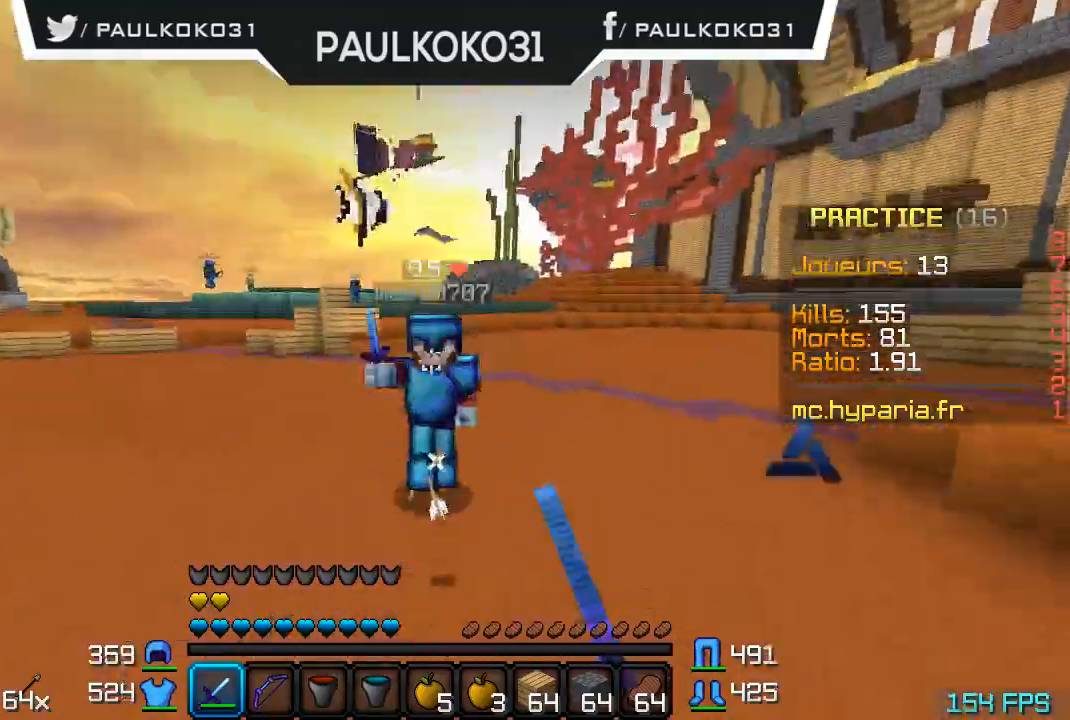
{"keys": [], "mouse": ["left"], "events": [[134, "mouse_left", "down"], [234, "mouse_left", "up"], [267, "mouse_left", "down"]]}
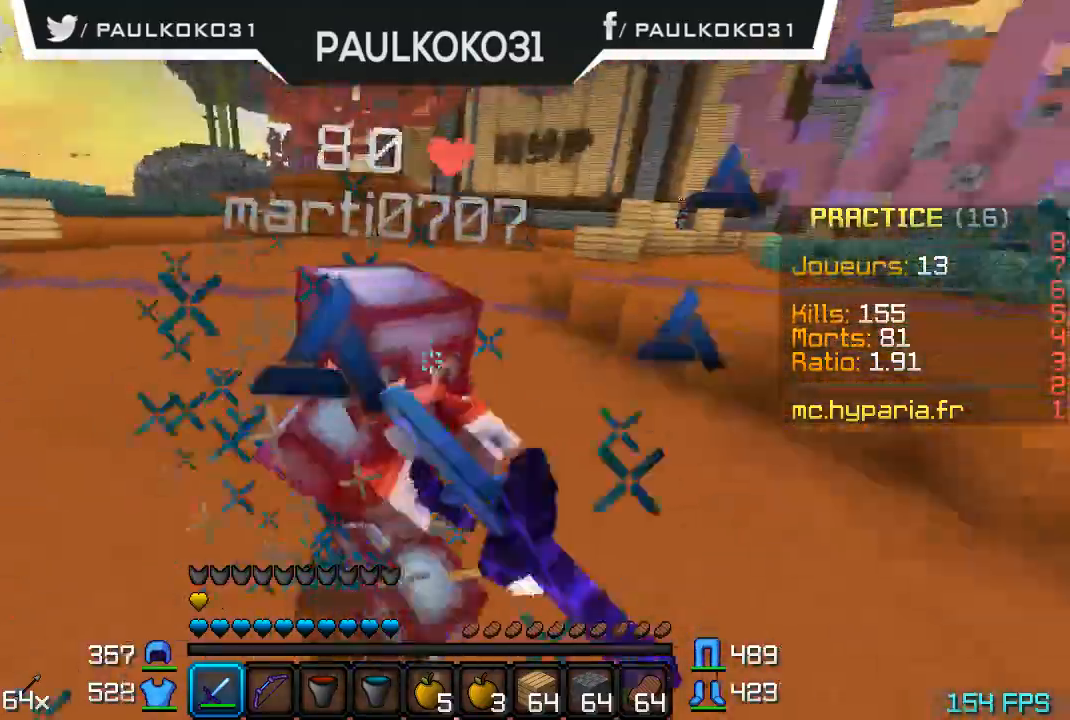
{"keys": [], "mouse": [], "events": [[34, "mouse_left", "up"], [167, "mouse_left", "down"], [234, "mouse_left", "up"], [267, "mouse_left", "down"], [367, "mouse_left", "up"], [434, "mouse_left", "down"], [467, "mouse_left", "up"]]}
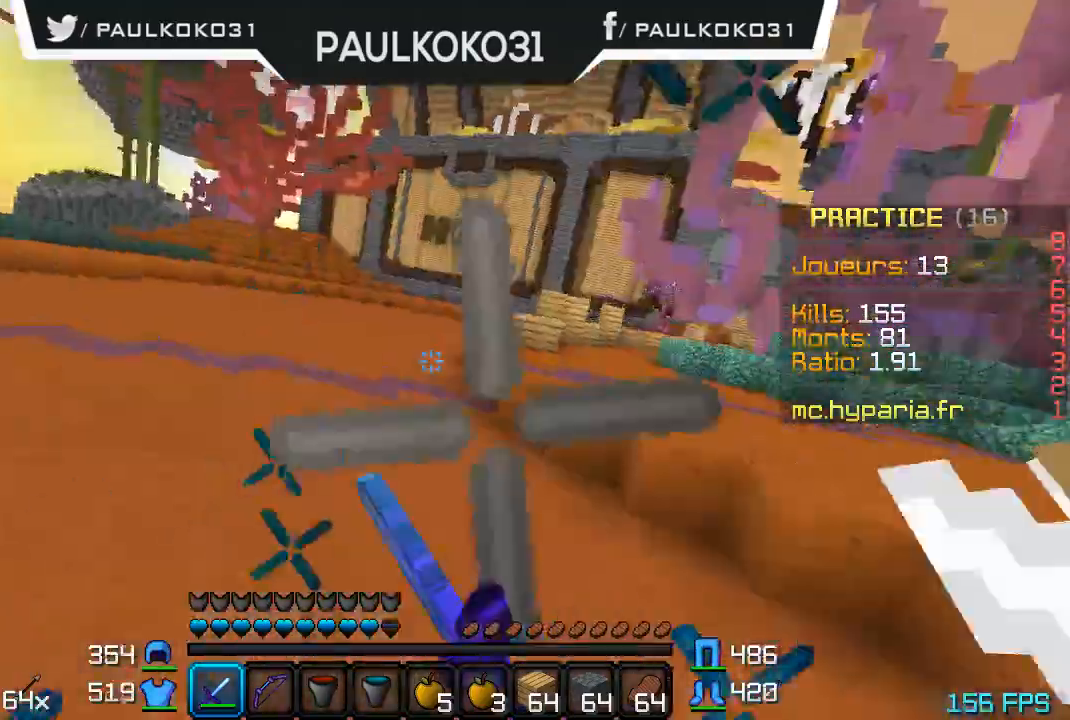
{"keys": ["d"], "mouse": ["left"], "events": [[34, "mouse_left", "down"], [134, "mouse_left", "up"], [167, "d", "down"], [167, "mouse_left", "down"], [267, "mouse_left", "up"], [334, "mouse_left", "down"], [434, "mouse_left", "up"], [467, "mouse_left", "down"]]}
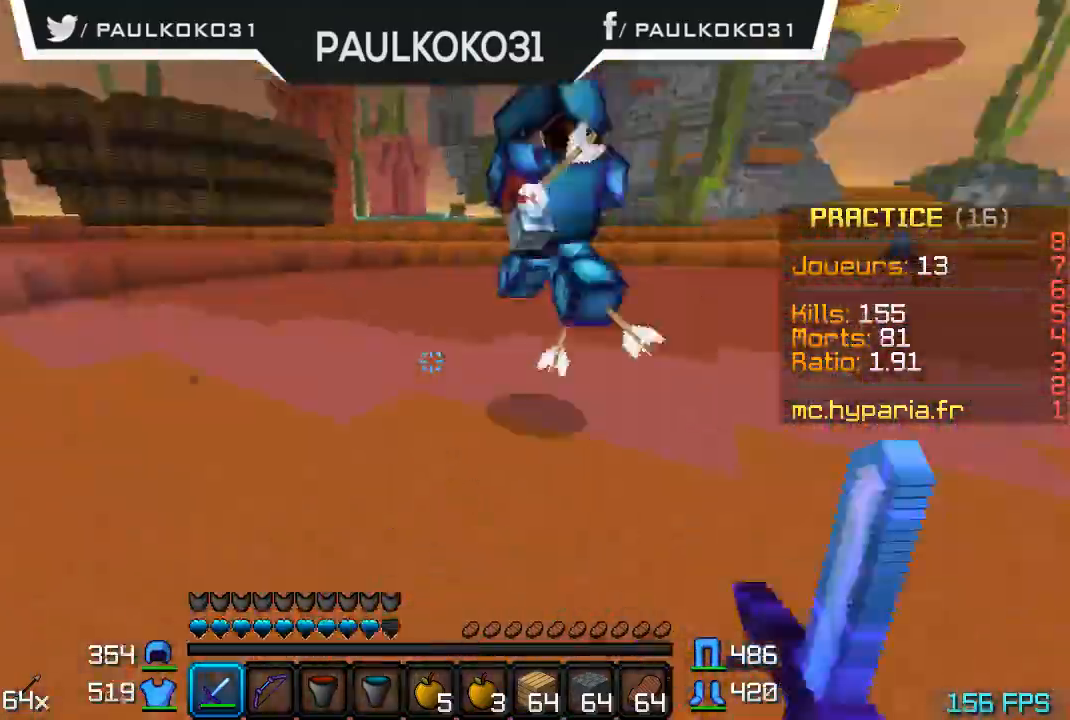
{"keys": [], "mouse": [], "events": [[34, "mouse_left", "up"], [134, "mouse_left", "down"], [167, "mouse_left", "up"], [267, "mouse_left", "down"], [334, "mouse_left", "up"], [367, "mouse_left", "down"], [467, "d", "up"], [467, "mouse_left", "up"]]}
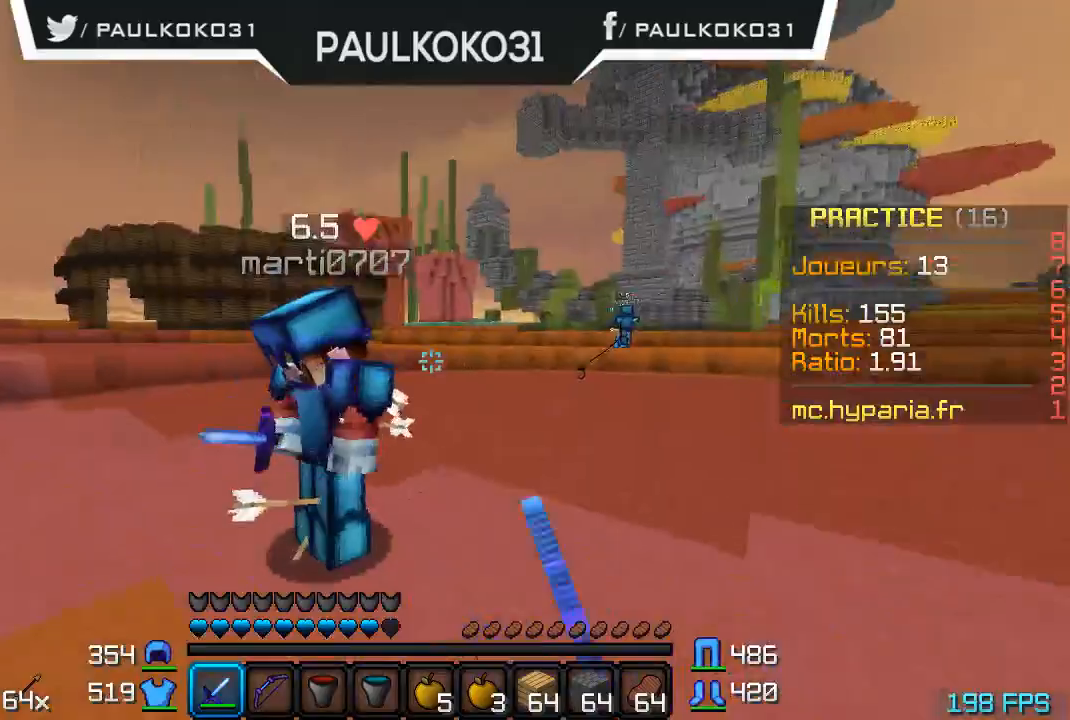
{"keys": [], "mouse": [], "events": [[34, "mouse_left", "down"], [134, "mouse_left", "up"], [234, "mouse_left", "down"], [267, "mouse_left", "up"], [434, "mouse_left", "down"], [467, "mouse_left", "up"]]}
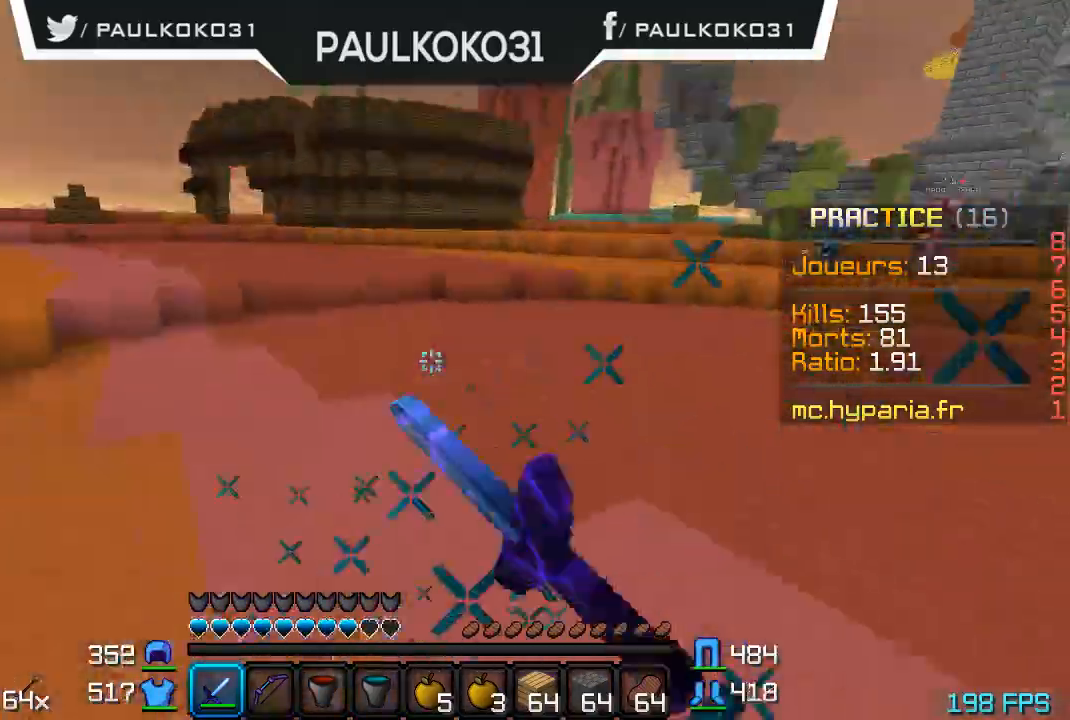
{"keys": [], "mouse": ["left"], "events": [[34, "mouse_left", "down"], [134, "mouse_left", "up"], [167, "mouse_left", "down"], [234, "mouse_left", "up"], [334, "mouse_left", "down"], [434, "mouse_left", "up"], [467, "mouse_left", "down"]]}
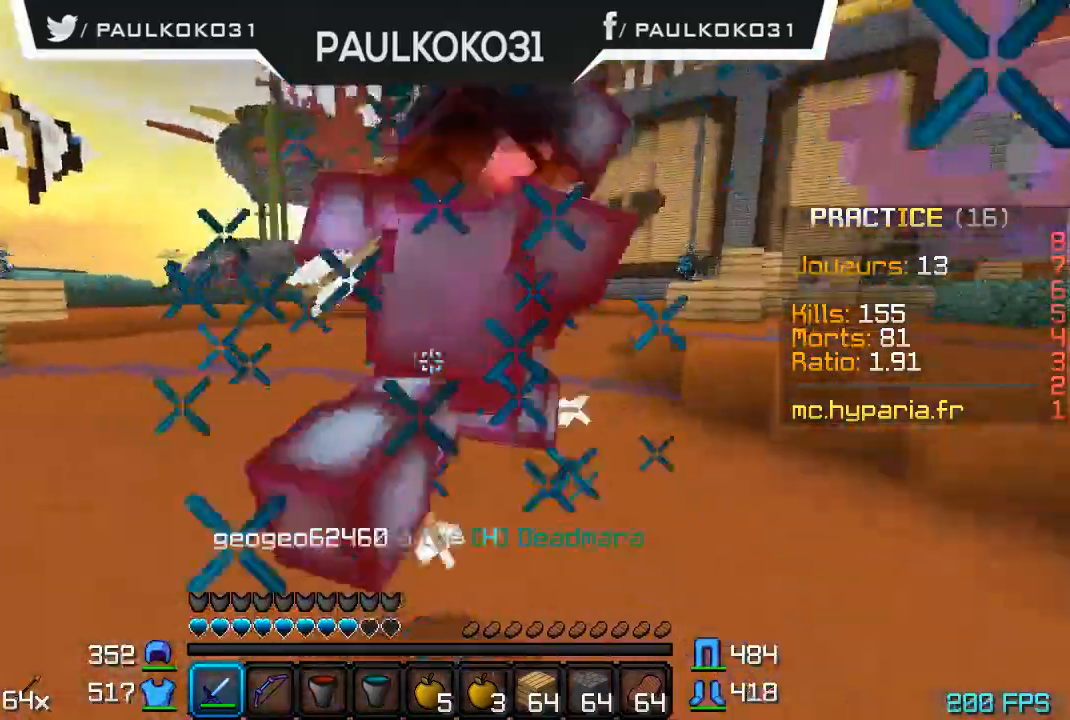
{"keys": [], "mouse": [], "events": [[34, "mouse_left", "up"], [100, "mouse_left", "down"], [167, "mouse_left", "up"], [234, "mouse_left", "down"], [334, "mouse_left", "up"], [367, "mouse_left", "down"], [434, "mouse_left", "up"]]}
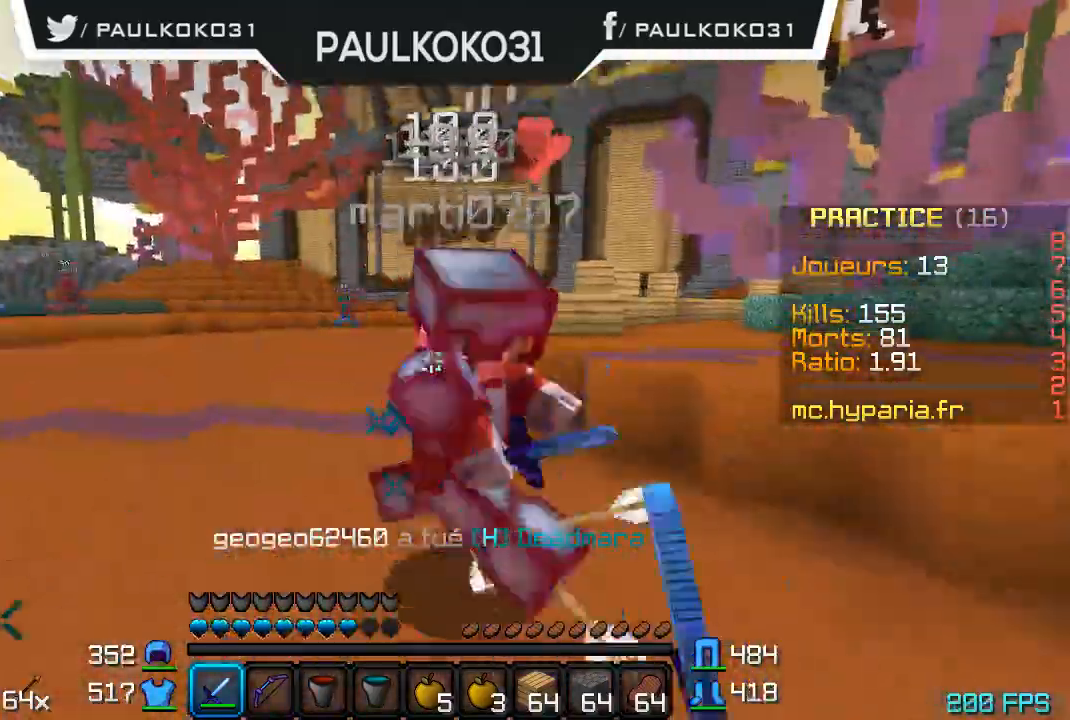
{"keys": [], "mouse": [], "events": [[34, "mouse_left", "down"], [67, "mouse_left", "up"], [134, "mouse_left", "down"], [167, "mouse_left", "up"], [267, "mouse_left", "down"], [334, "mouse_left", "up"], [367, "mouse_left", "down"], [467, "mouse_left", "up"]]}
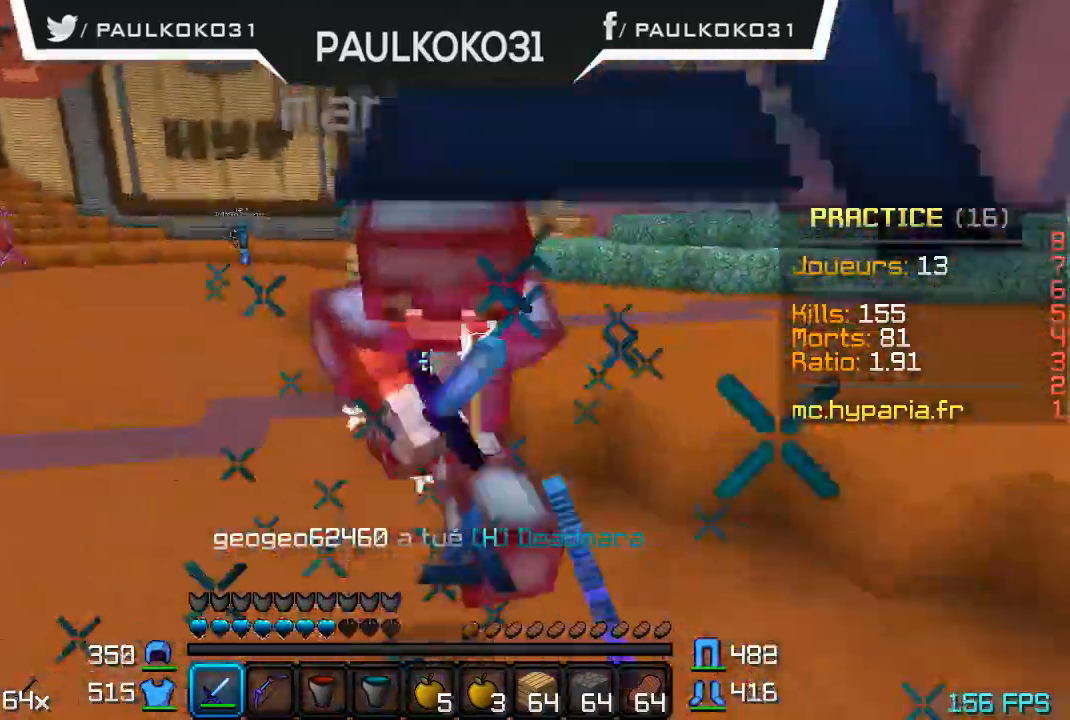
{"keys": [], "mouse": ["left"], "events": [[34, "mouse_left", "down"], [67, "mouse_left", "up"], [134, "mouse_left", "down"], [167, "mouse_left", "up"], [267, "mouse_left", "down"]]}